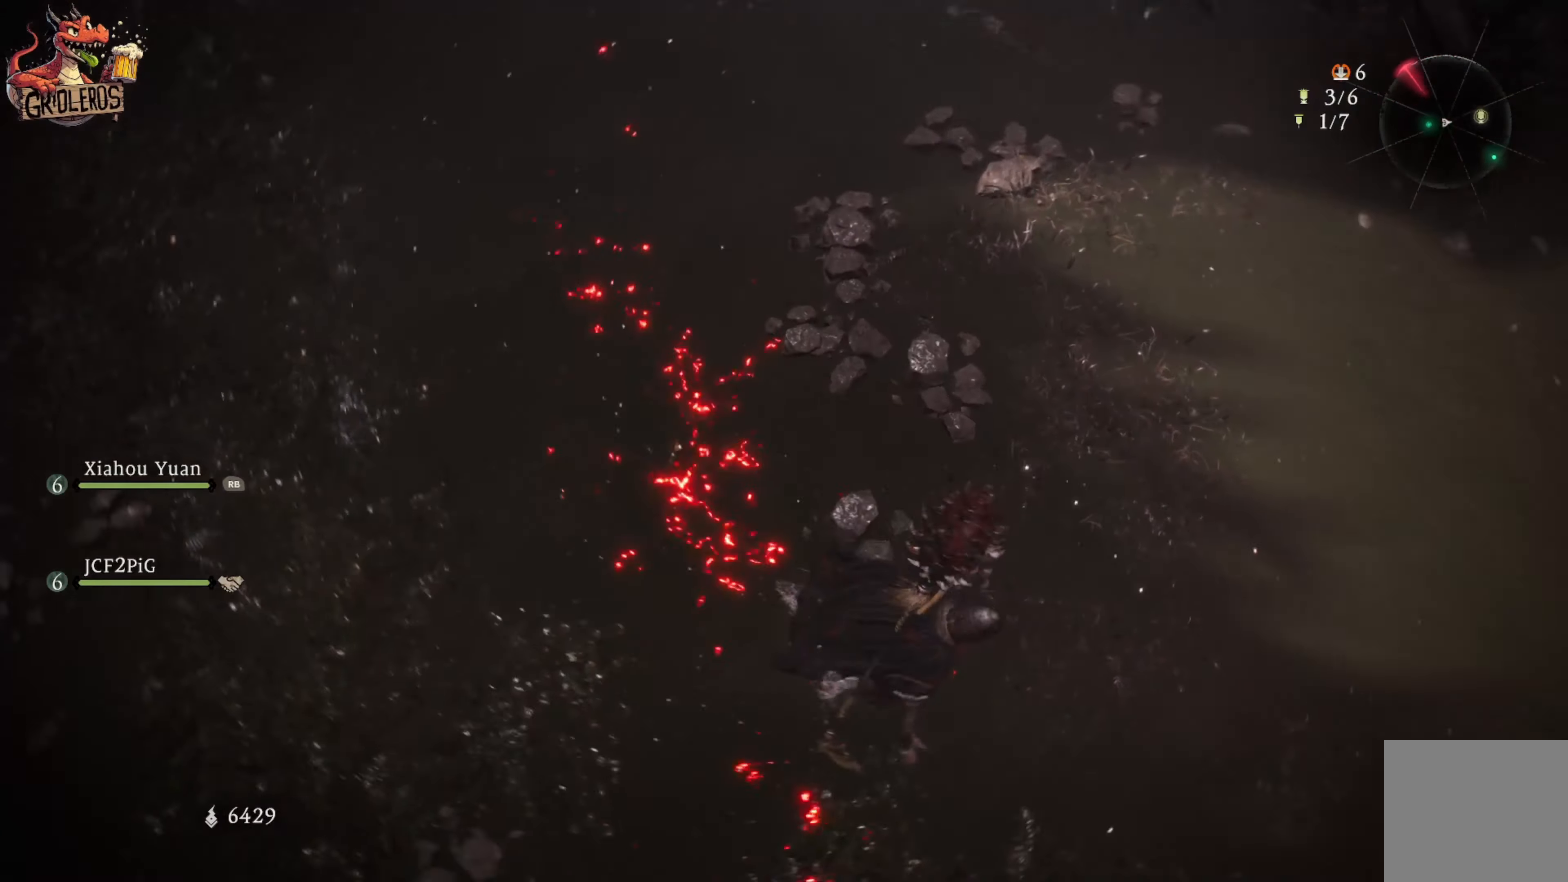
Gameplay with a controller (Xbox layout); each line is a JSON object with the inputs held at the frame after it. "events" lists button and stick changes between this image and that frame as [ms after this image, input, new state], when the widget could be followed in between.
{"buttons": [], "left_stick": "center", "right_stick": "up-left", "events": [[100, "left_stick", "center"]]}
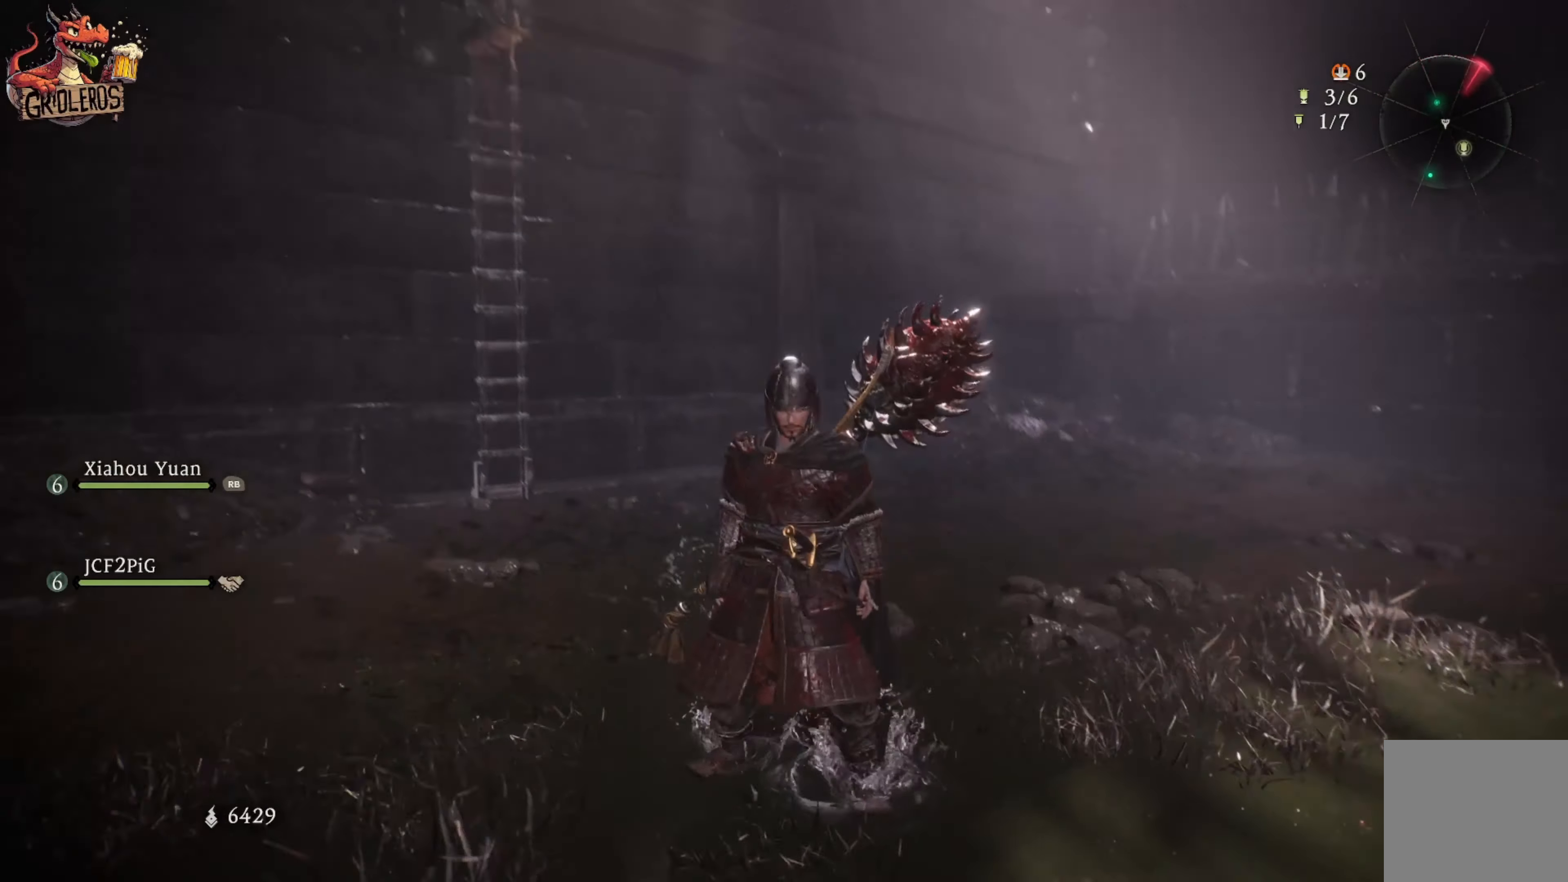
{"buttons": [], "left_stick": "center", "right_stick": "center", "events": [[83, "right_stick", "center"], [283, "right_stick", "down-left"], [500, "right_stick", "center"]]}
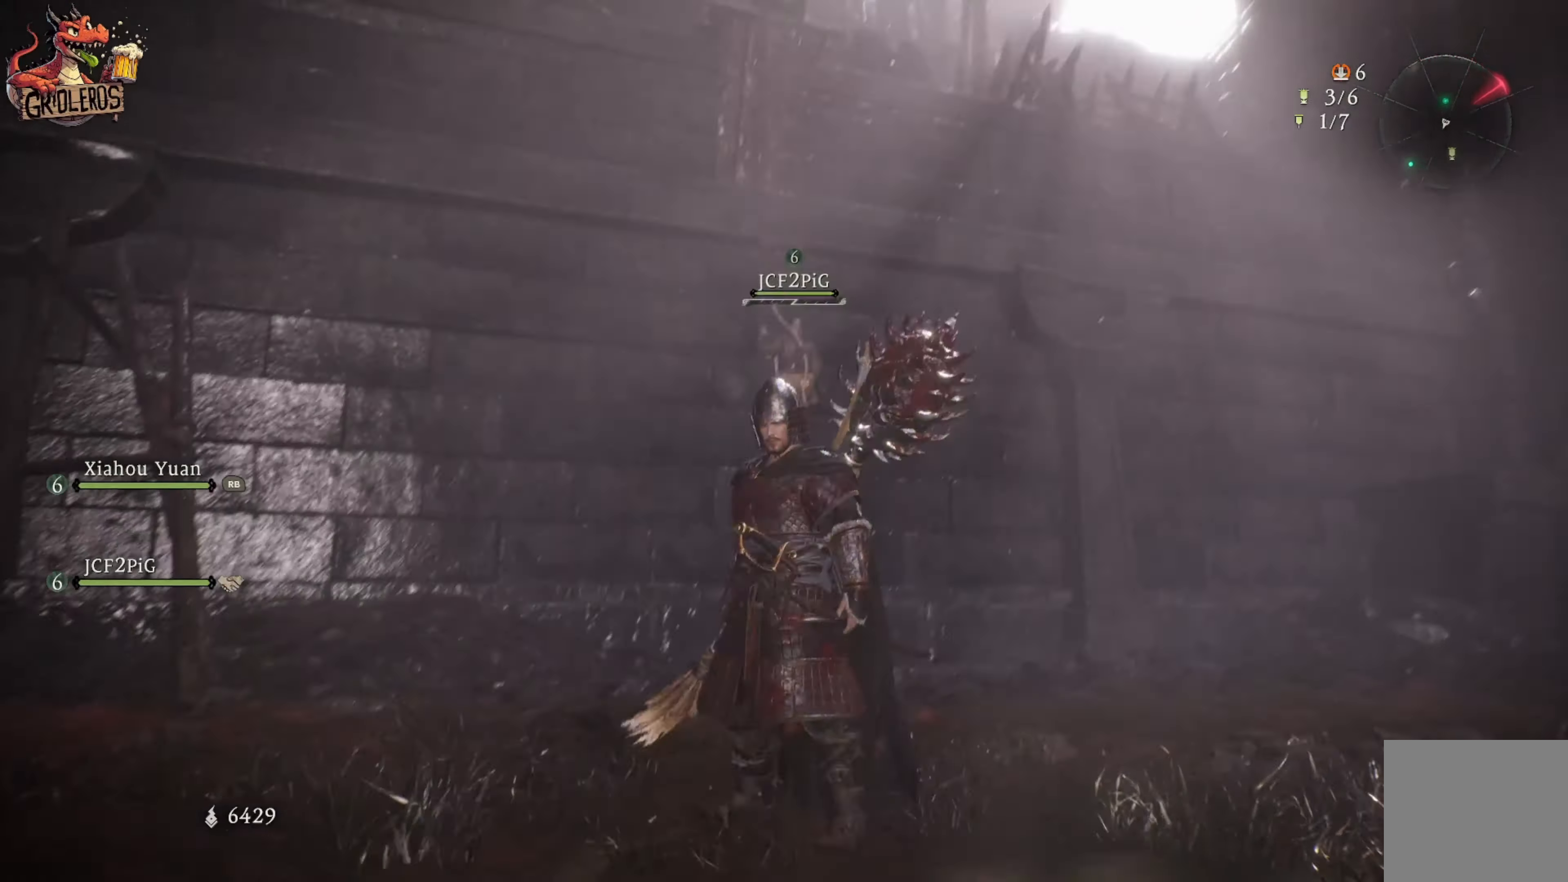
{"buttons": [], "left_stick": "center", "right_stick": "left", "events": [[500, "right_stick", "left"]]}
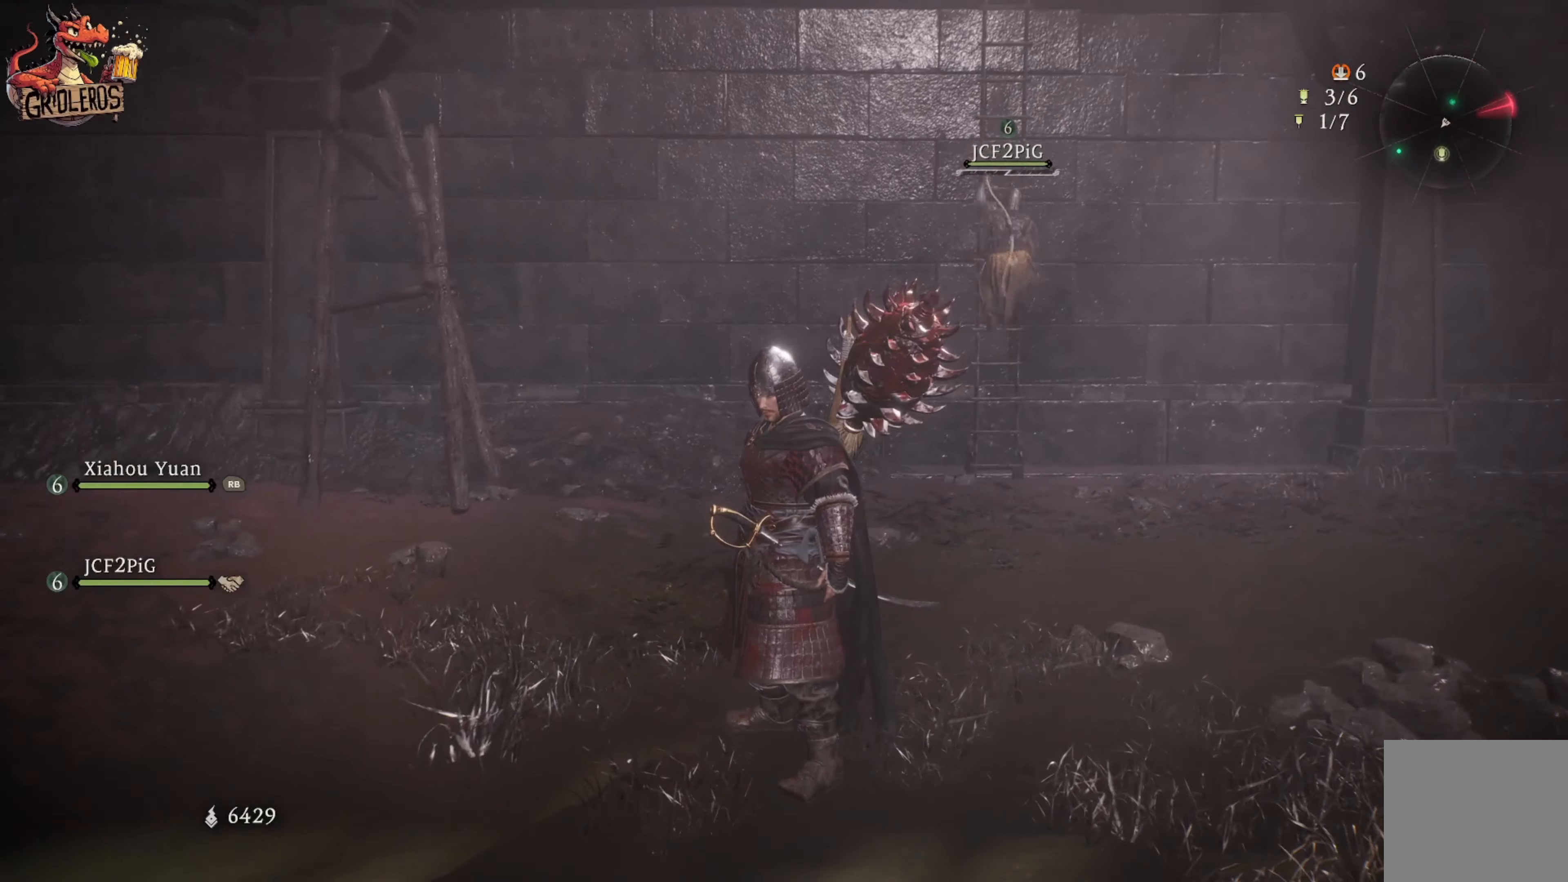
{"buttons": [], "left_stick": "center", "right_stick": "center", "events": [[450, "right_stick", "center"]]}
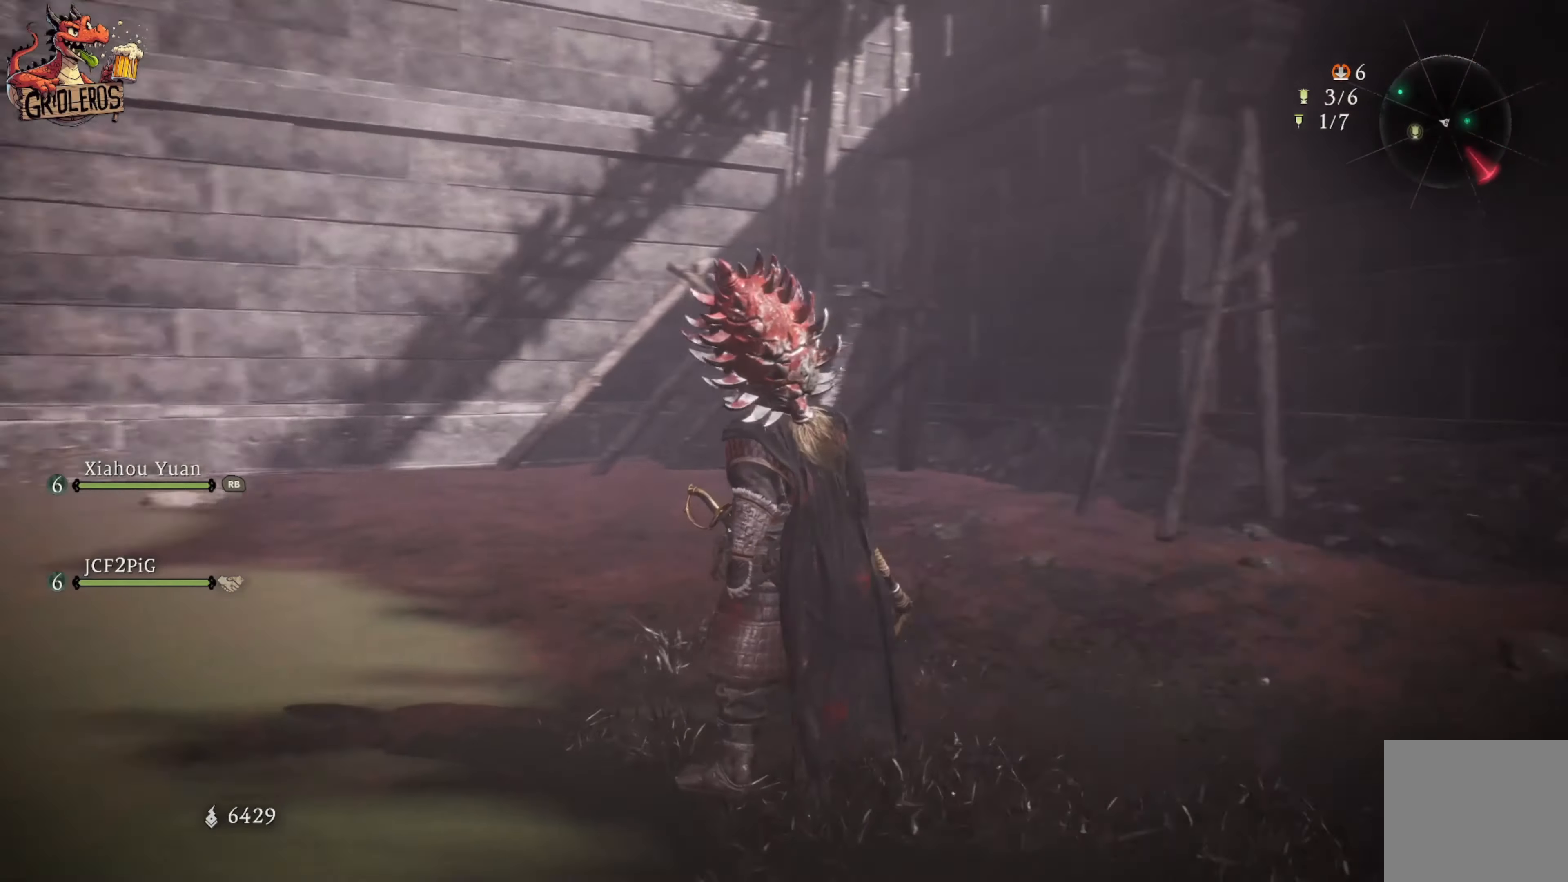
{"buttons": [], "left_stick": "center", "right_stick": "up-left", "events": [[217, "right_stick", "down-left"], [417, "right_stick", "up-left"]]}
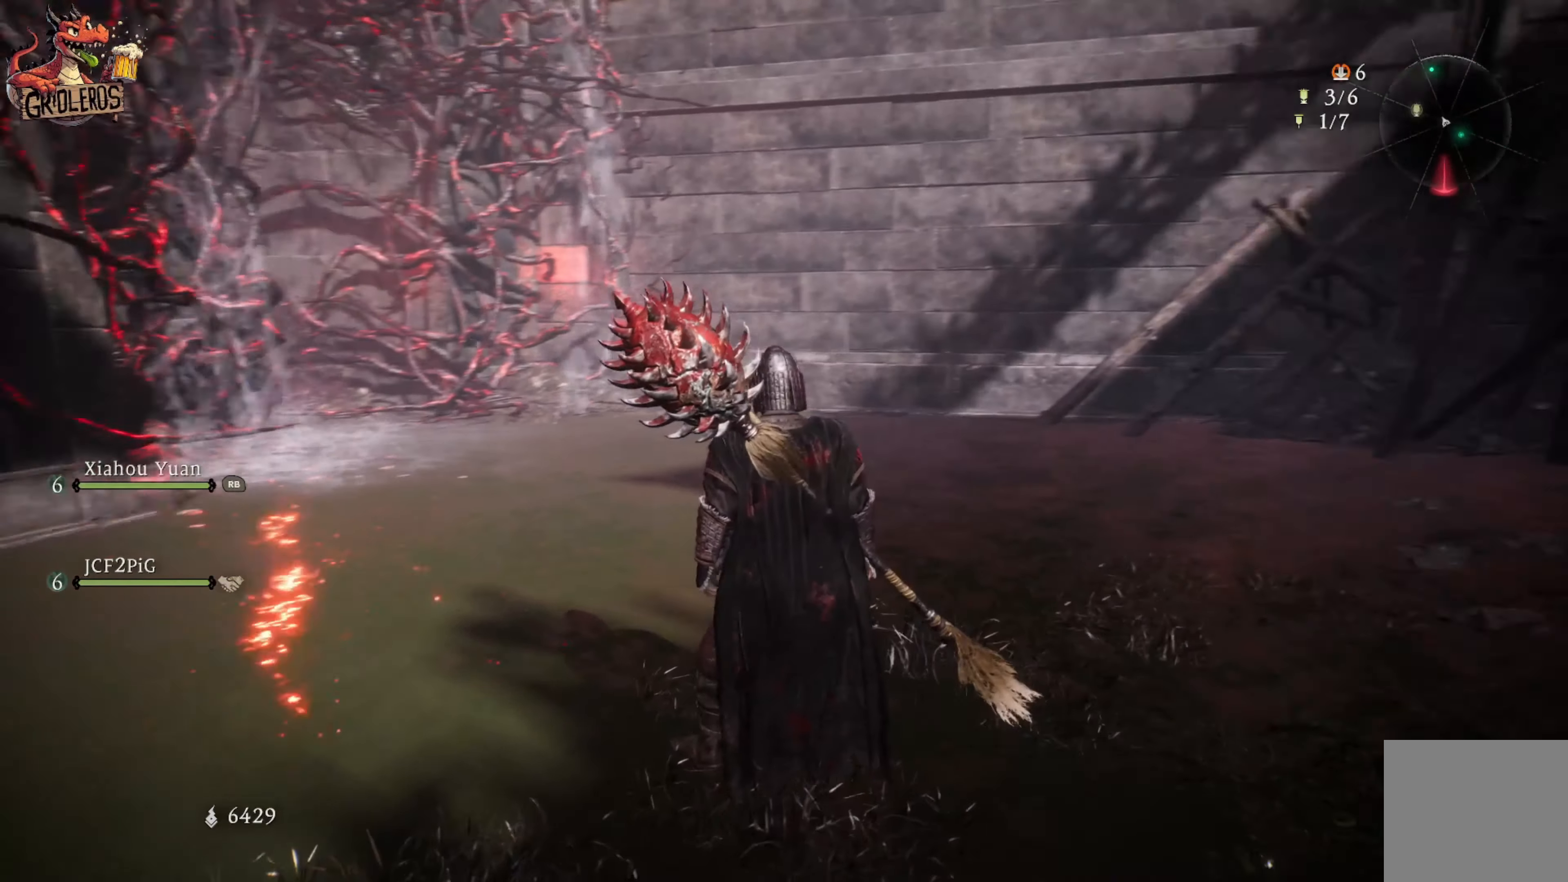
{"buttons": [], "left_stick": "center", "right_stick": "left", "events": [[17, "right_stick", "center"], [417, "right_stick", "left"]]}
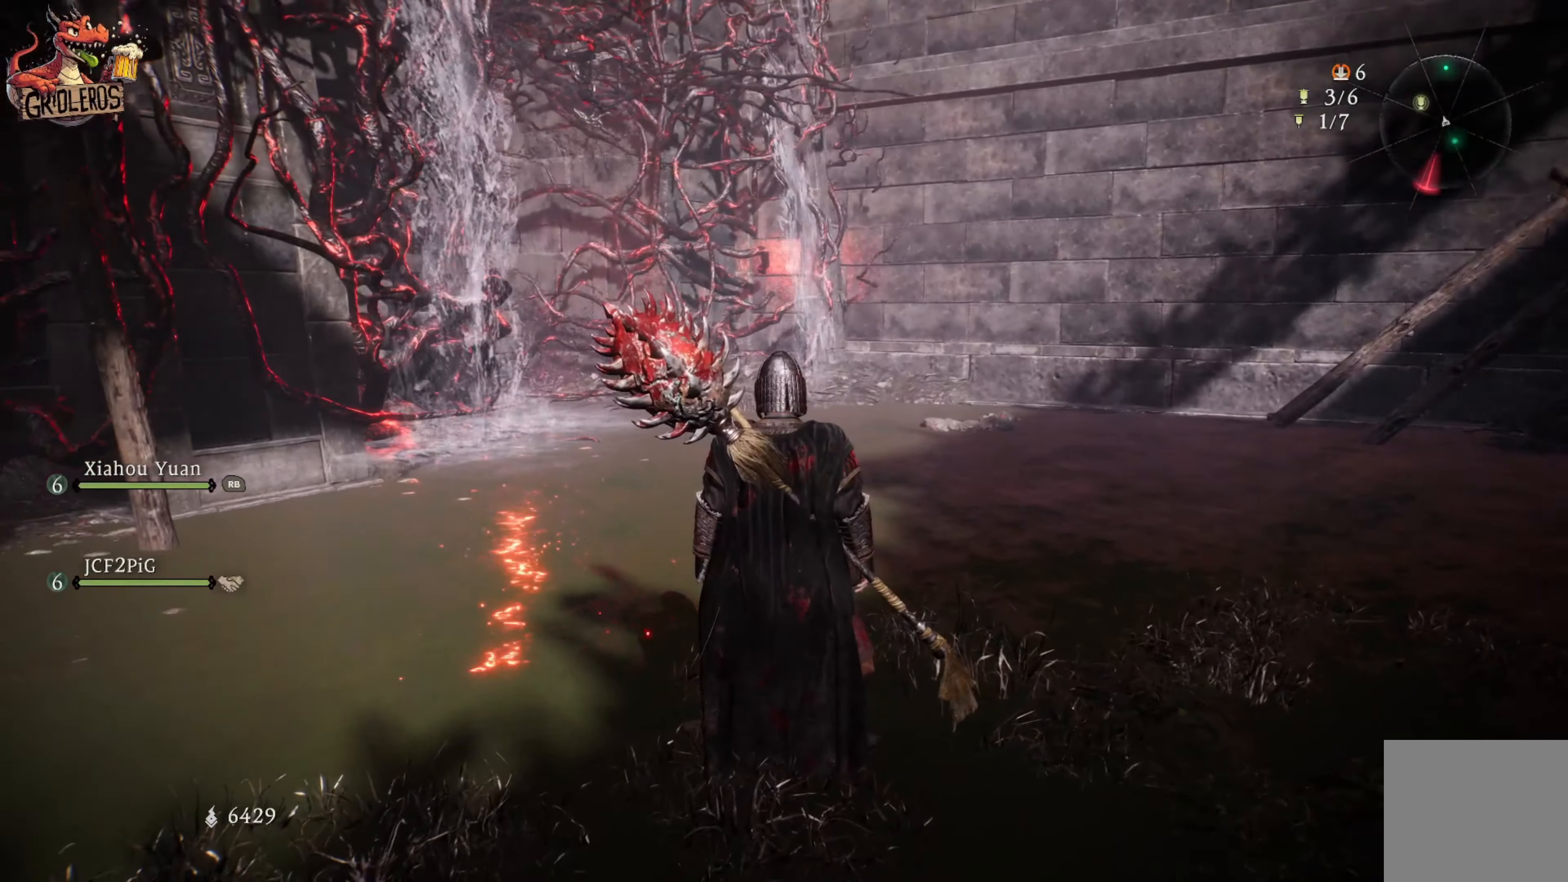
{"buttons": [], "left_stick": "center", "right_stick": "left", "events": [[17, "left_stick", "right"], [184, "left_stick", "center"], [234, "right_stick", "center"], [417, "right_stick", "left"]]}
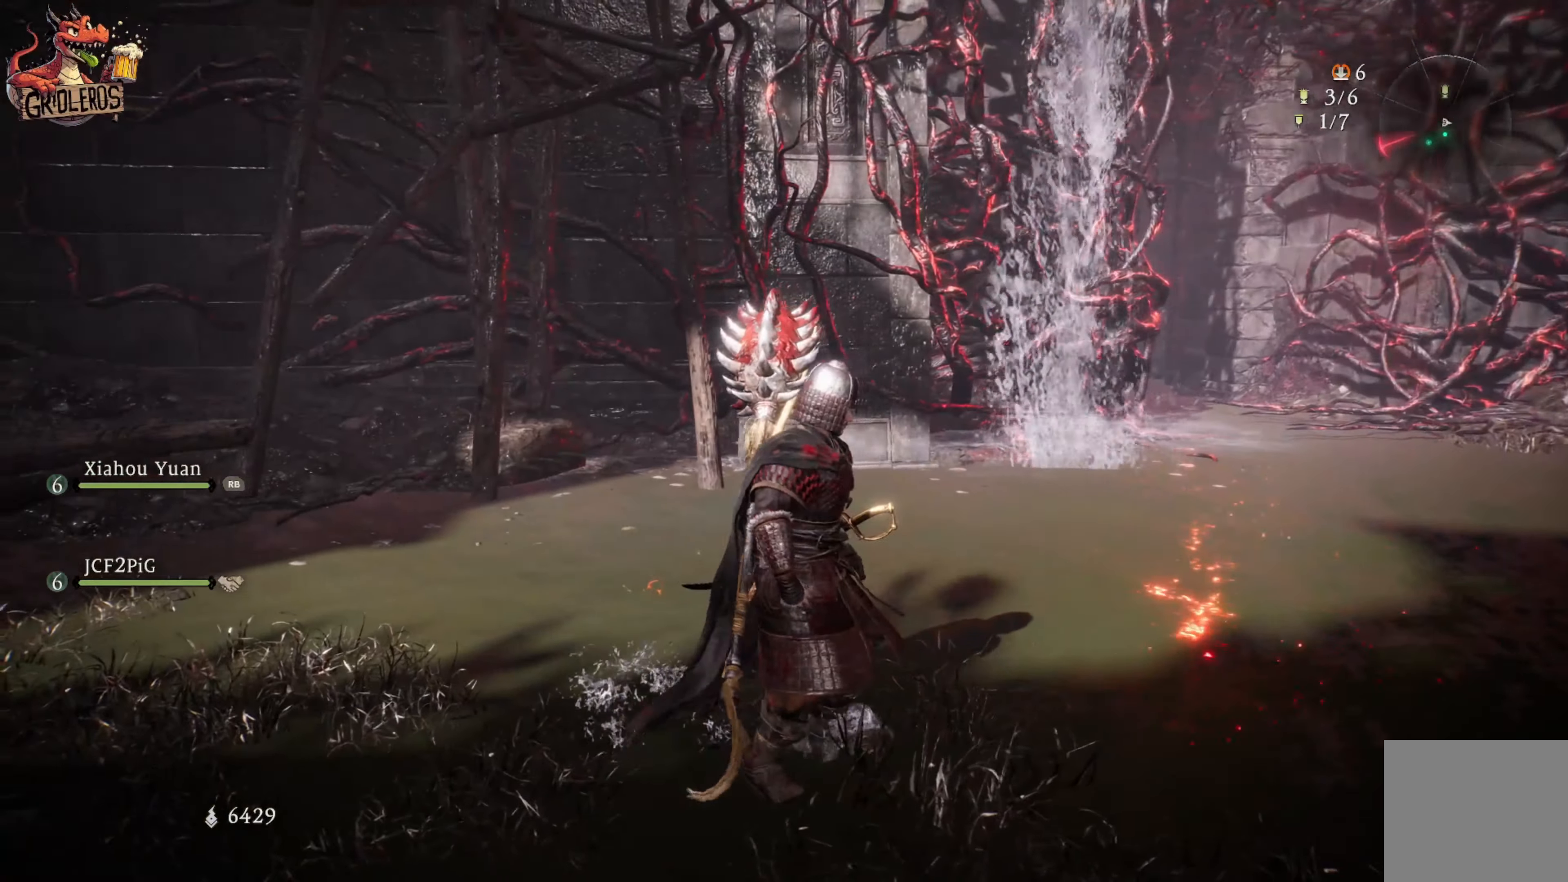
{"buttons": [], "left_stick": "center", "right_stick": "center", "events": [[267, "right_stick", "center"]]}
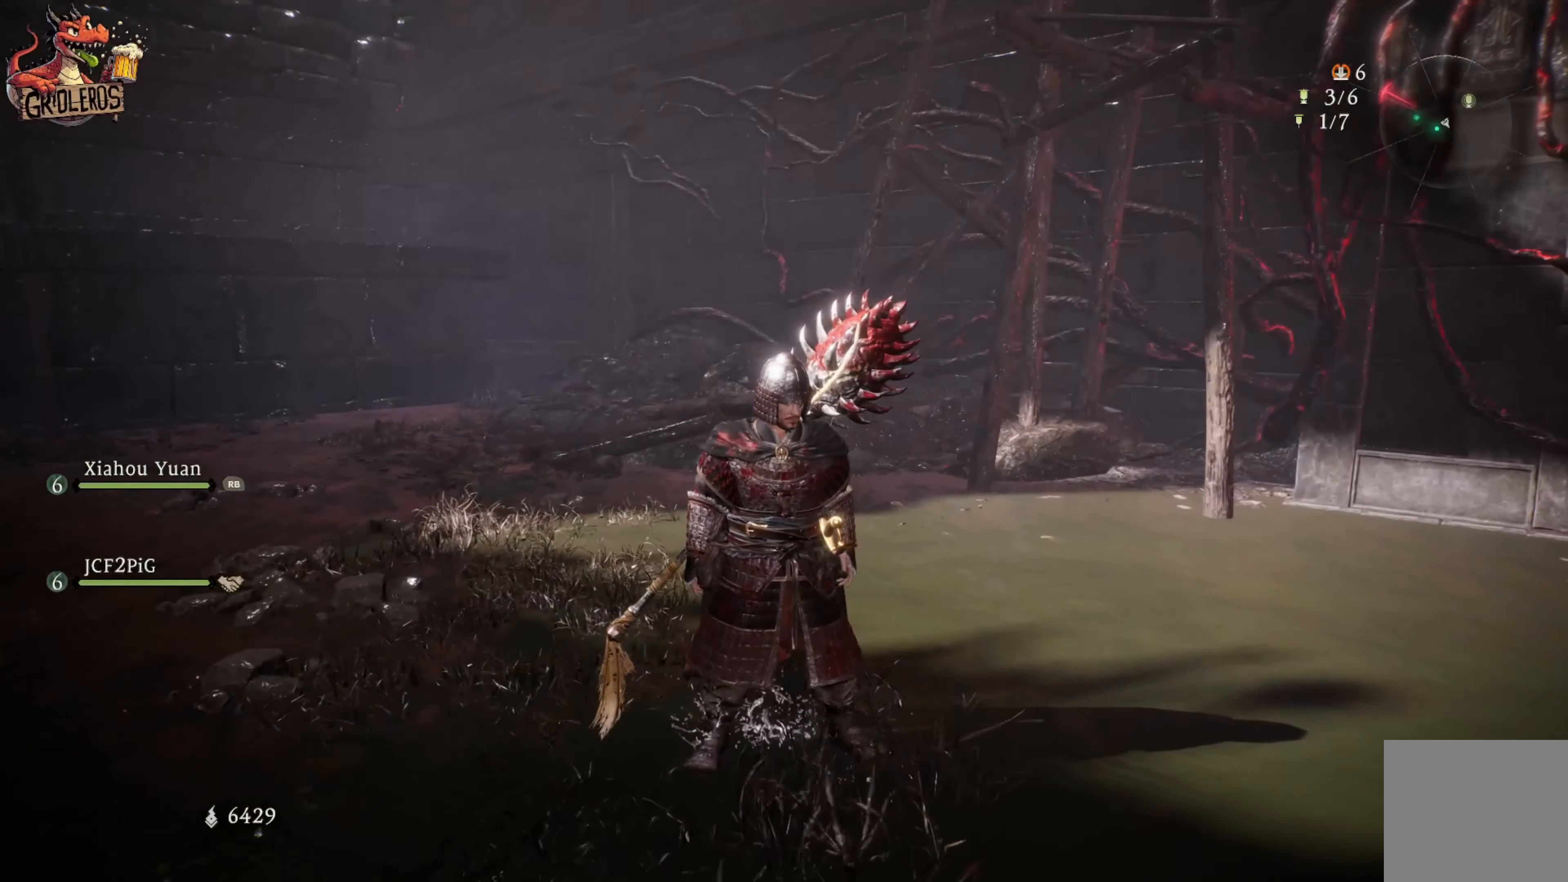
{"buttons": [], "left_stick": "center", "right_stick": "left", "events": [[150, "right_stick", "left"]]}
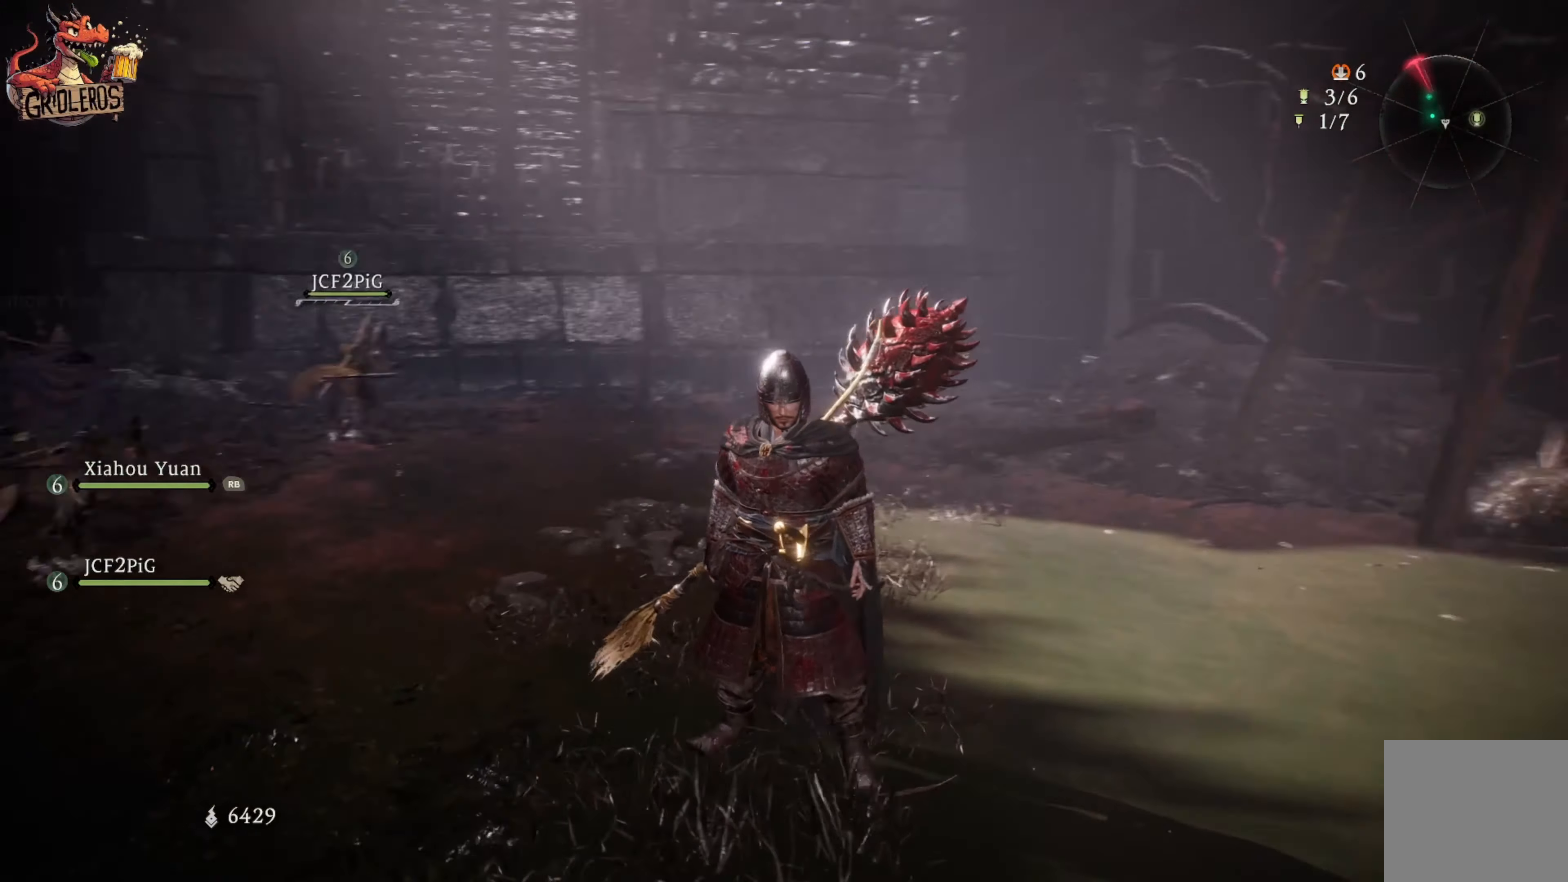
{"buttons": [], "left_stick": "center", "right_stick": "center", "events": [[84, "right_stick", "center"]]}
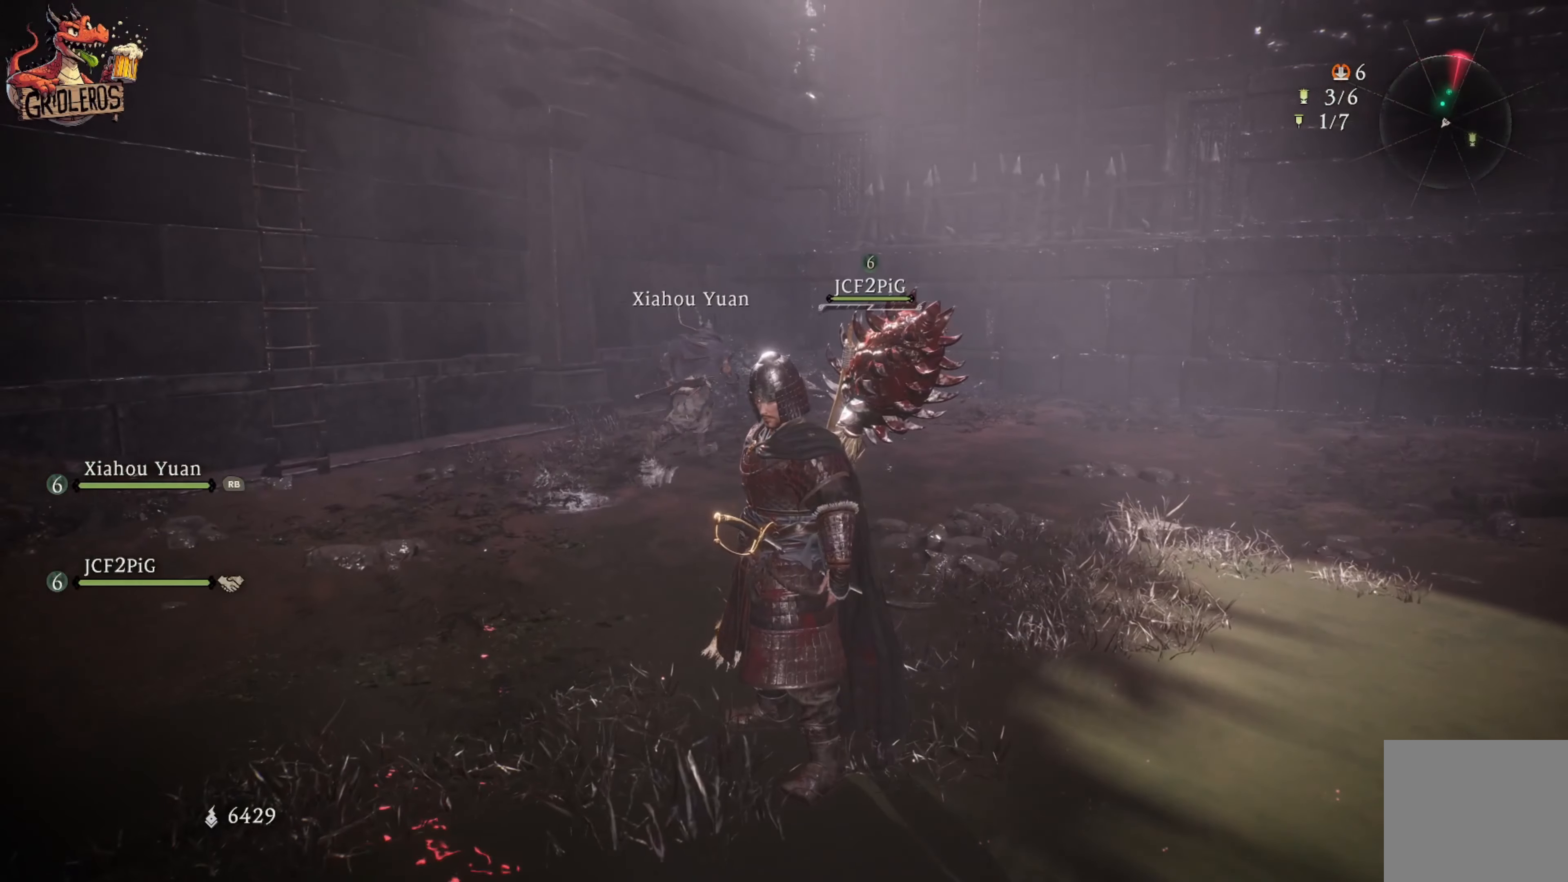
{"buttons": [], "left_stick": "center", "right_stick": "center", "events": [[67, "right_stick", "down"], [217, "right_stick", "down-right"], [350, "right_stick", "right"], [500, "right_stick", "center"]]}
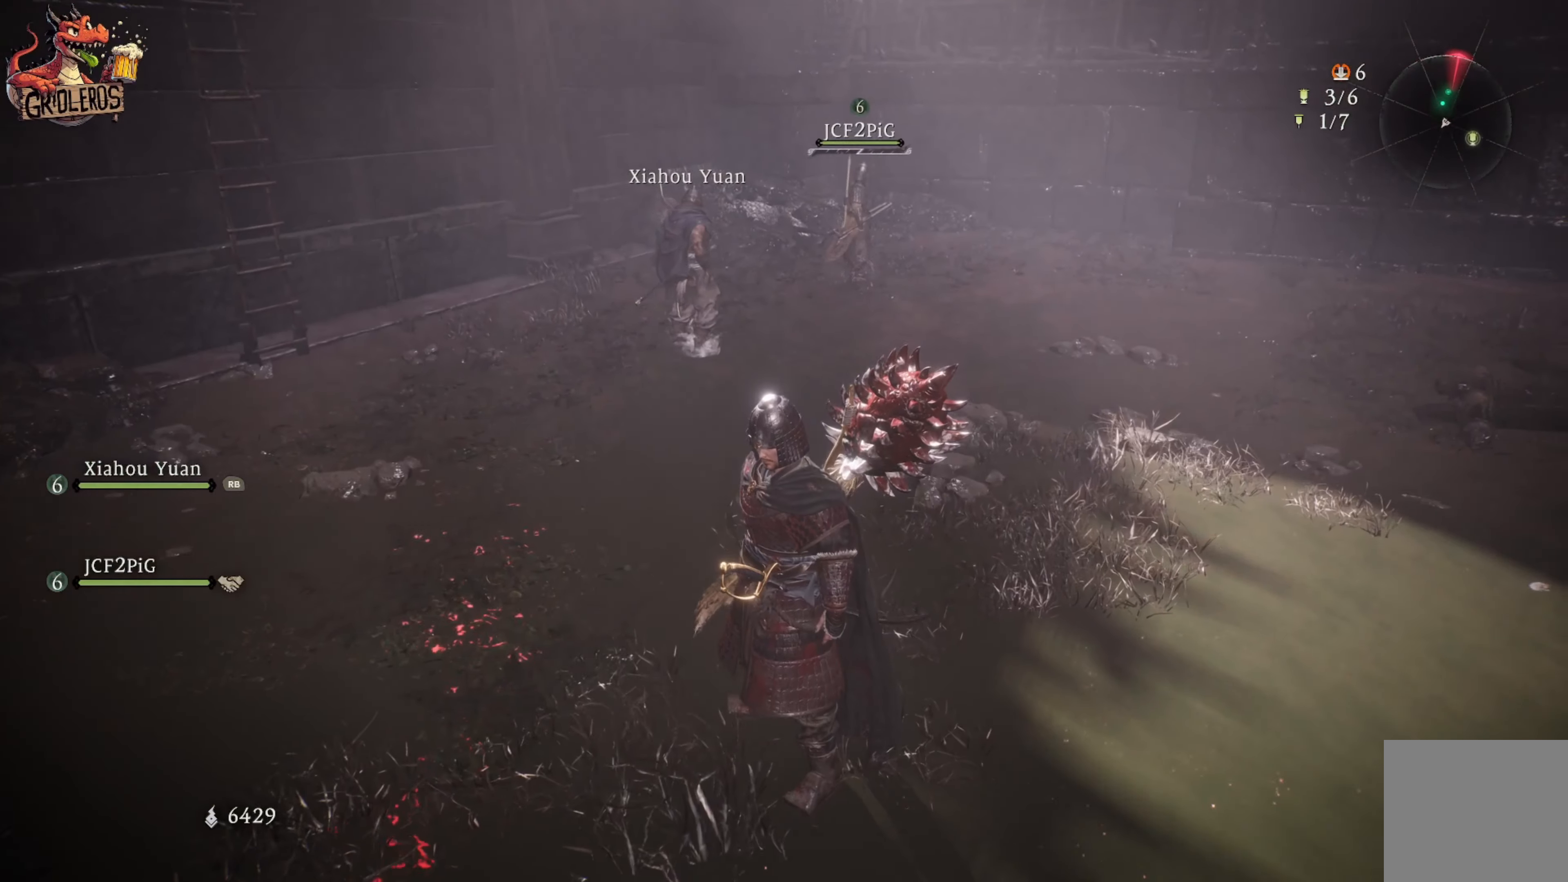
{"buttons": [], "left_stick": "up", "right_stick": "center", "events": [[117, "left_stick", "up"]]}
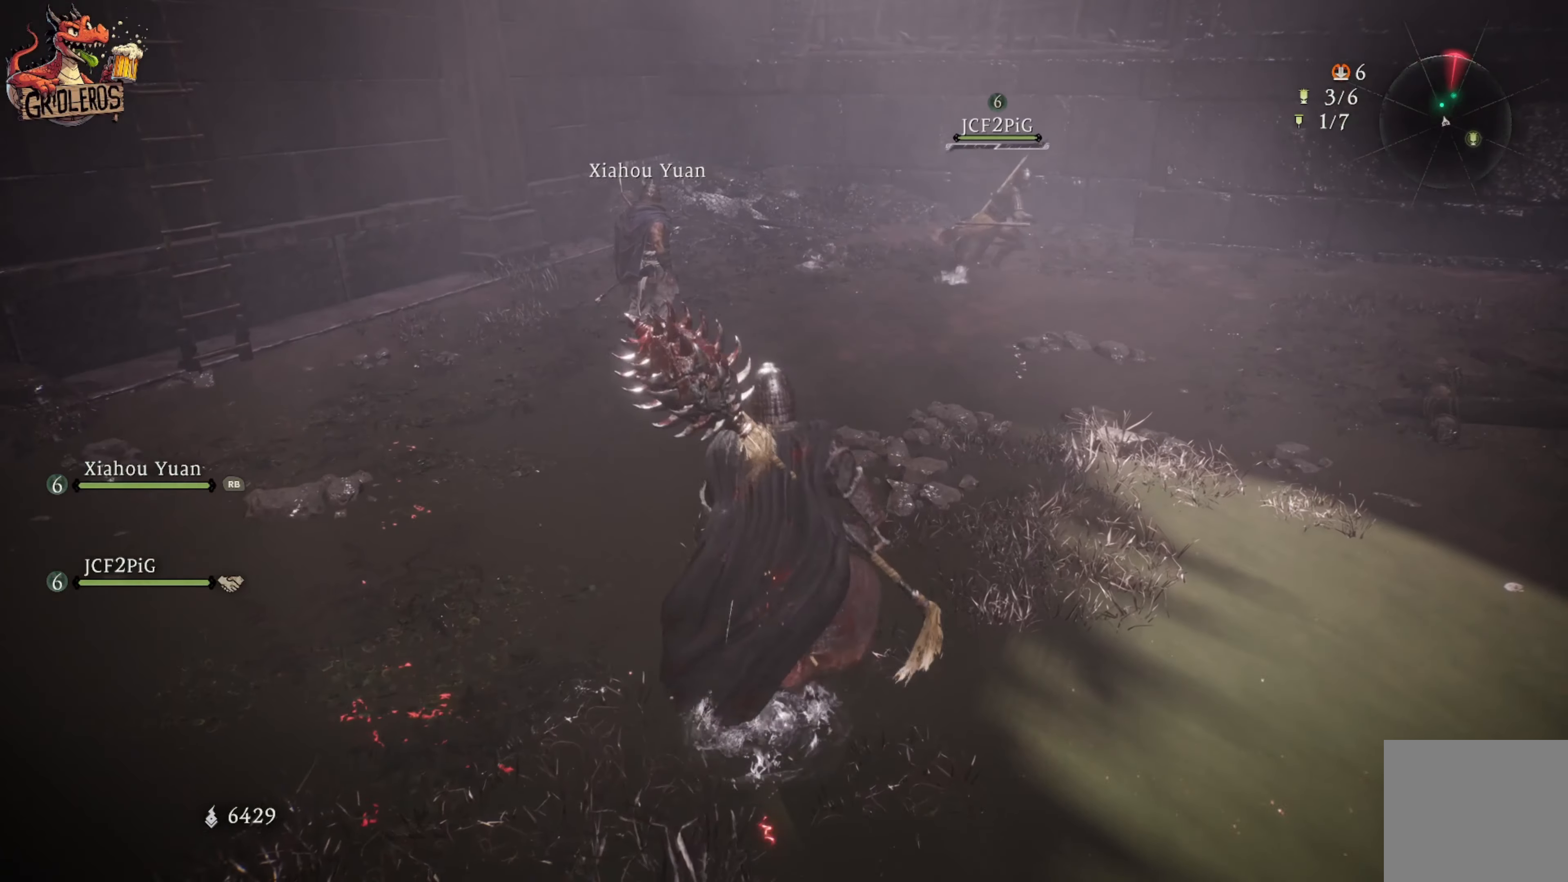
{"buttons": [], "left_stick": "up-left", "right_stick": "center", "events": [[50, "left_stick", "up-left"], [133, "right_stick", "up-right"], [483, "right_stick", "center"]]}
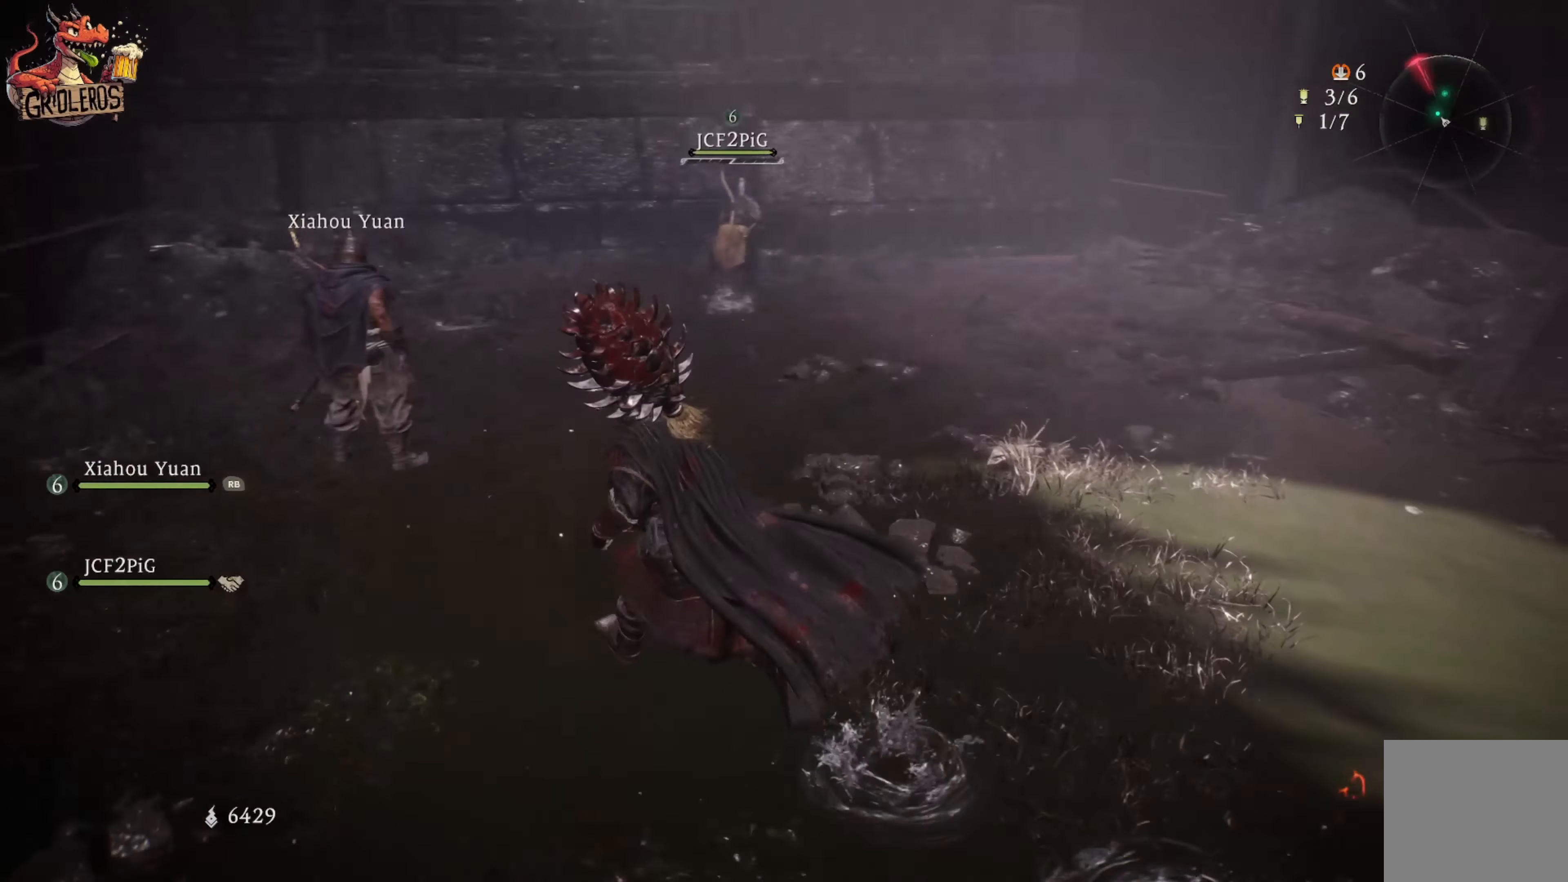
{"buttons": [], "left_stick": "up-left", "right_stick": "up-left", "events": [[283, "right_stick", "left"], [500, "right_stick", "up-left"]]}
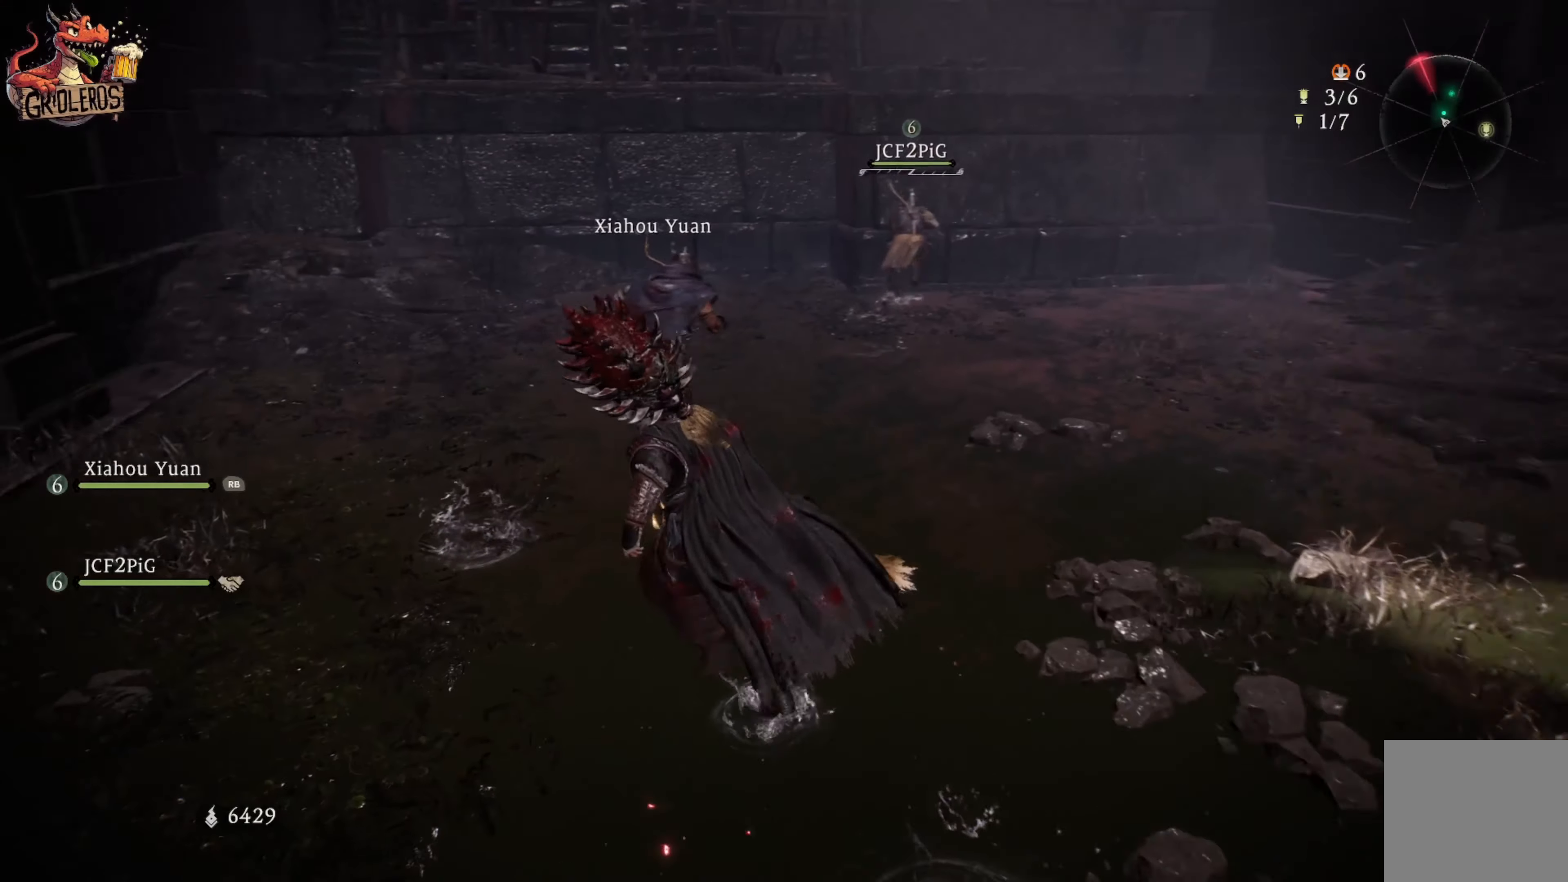
{"buttons": [], "left_stick": "up-left", "right_stick": "right", "events": [[333, "right_stick", "up-right"], [400, "right_stick", "right"]]}
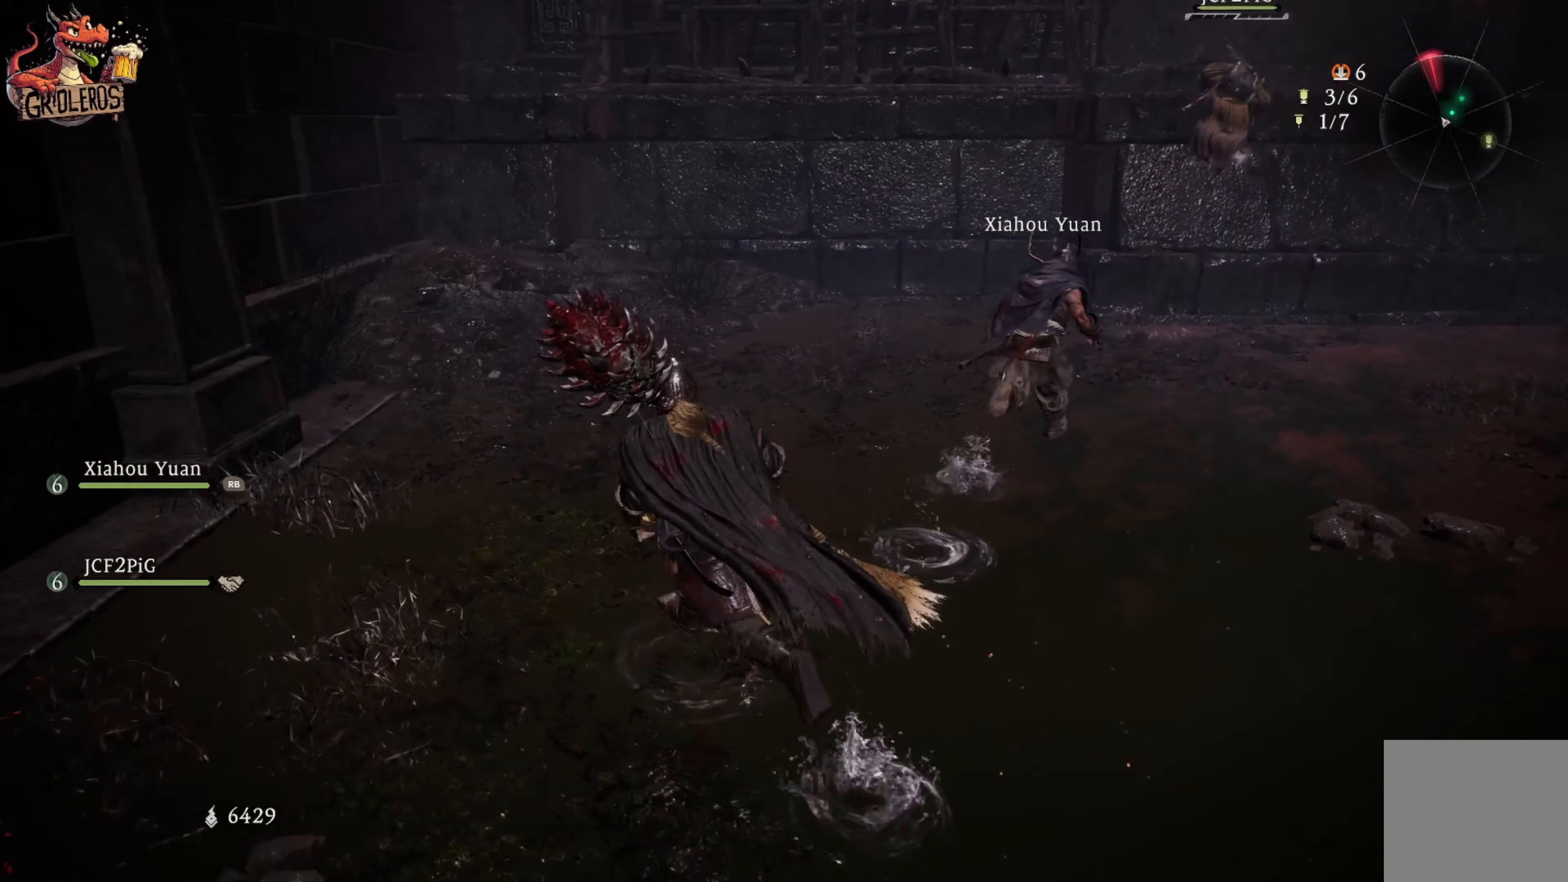
{"buttons": [], "left_stick": "up", "right_stick": "center", "events": [[66, "right_stick", "center"], [150, "right_stick", "up-right"], [216, "left_stick", "up"], [450, "right_stick", "center"]]}
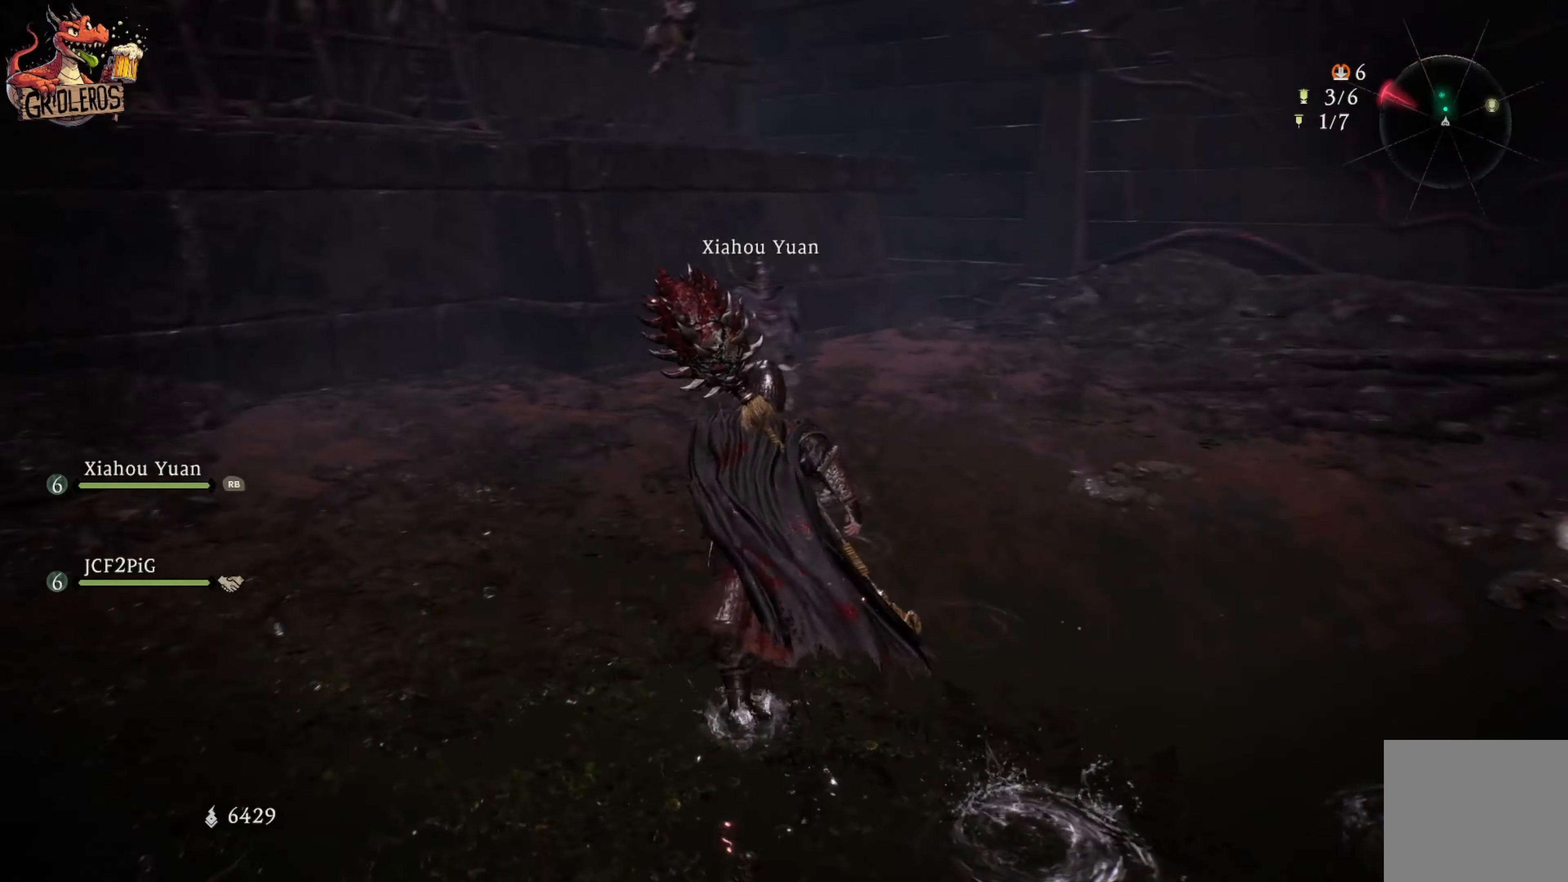
{"buttons": [], "left_stick": "up", "right_stick": "center", "events": [[250, "right_stick", "up"], [383, "right_stick", "center"]]}
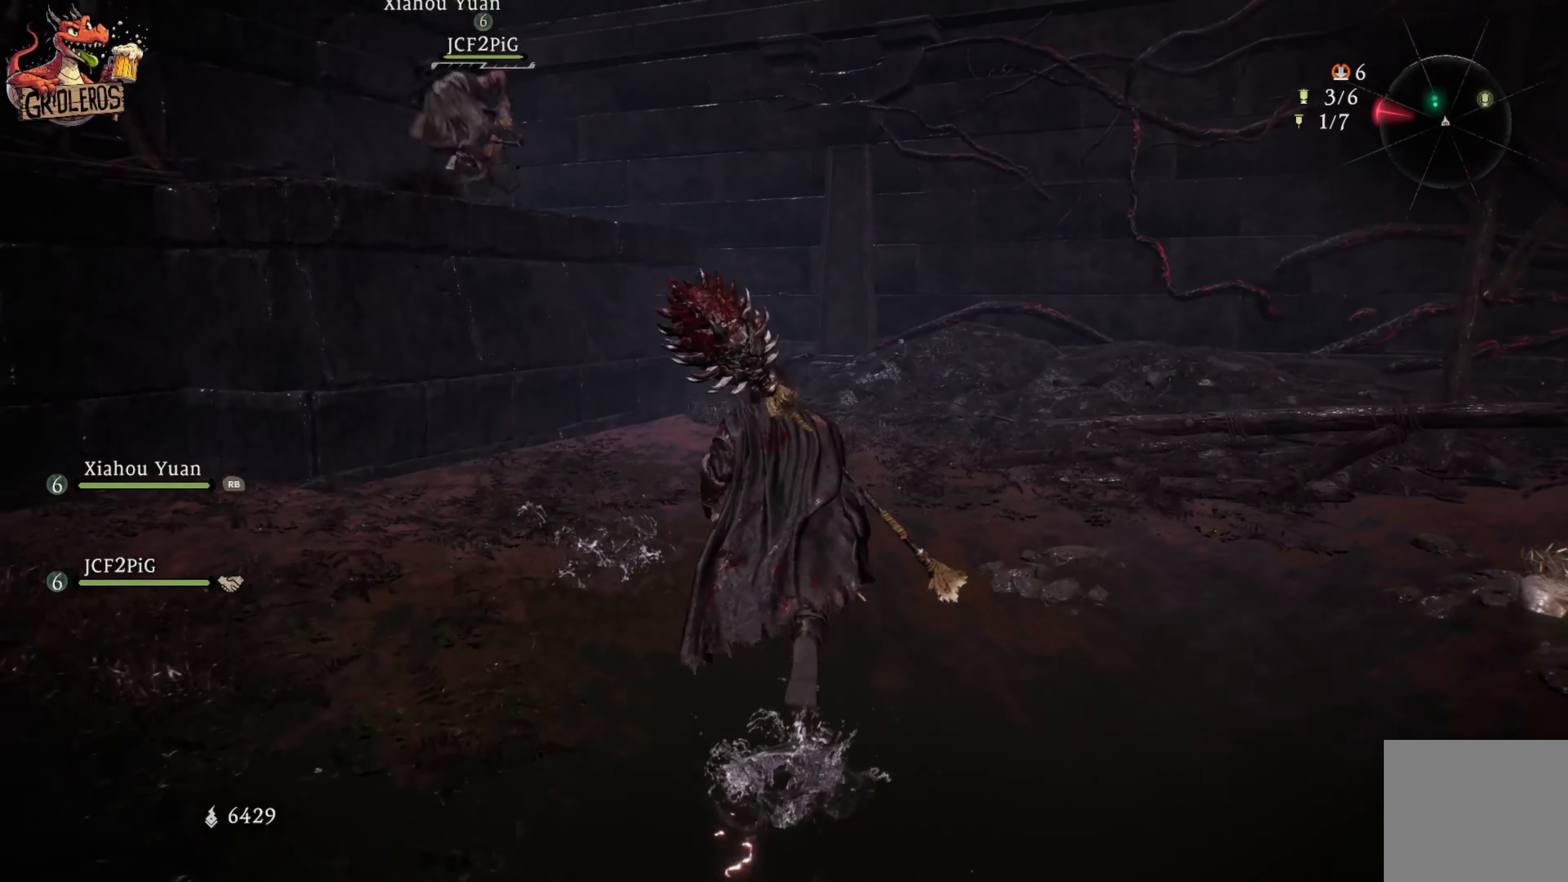
{"buttons": [], "left_stick": "up", "right_stick": "center", "events": [[50, "right_stick", "up"], [150, "right_stick", "up-left"], [416, "right_stick", "center"]]}
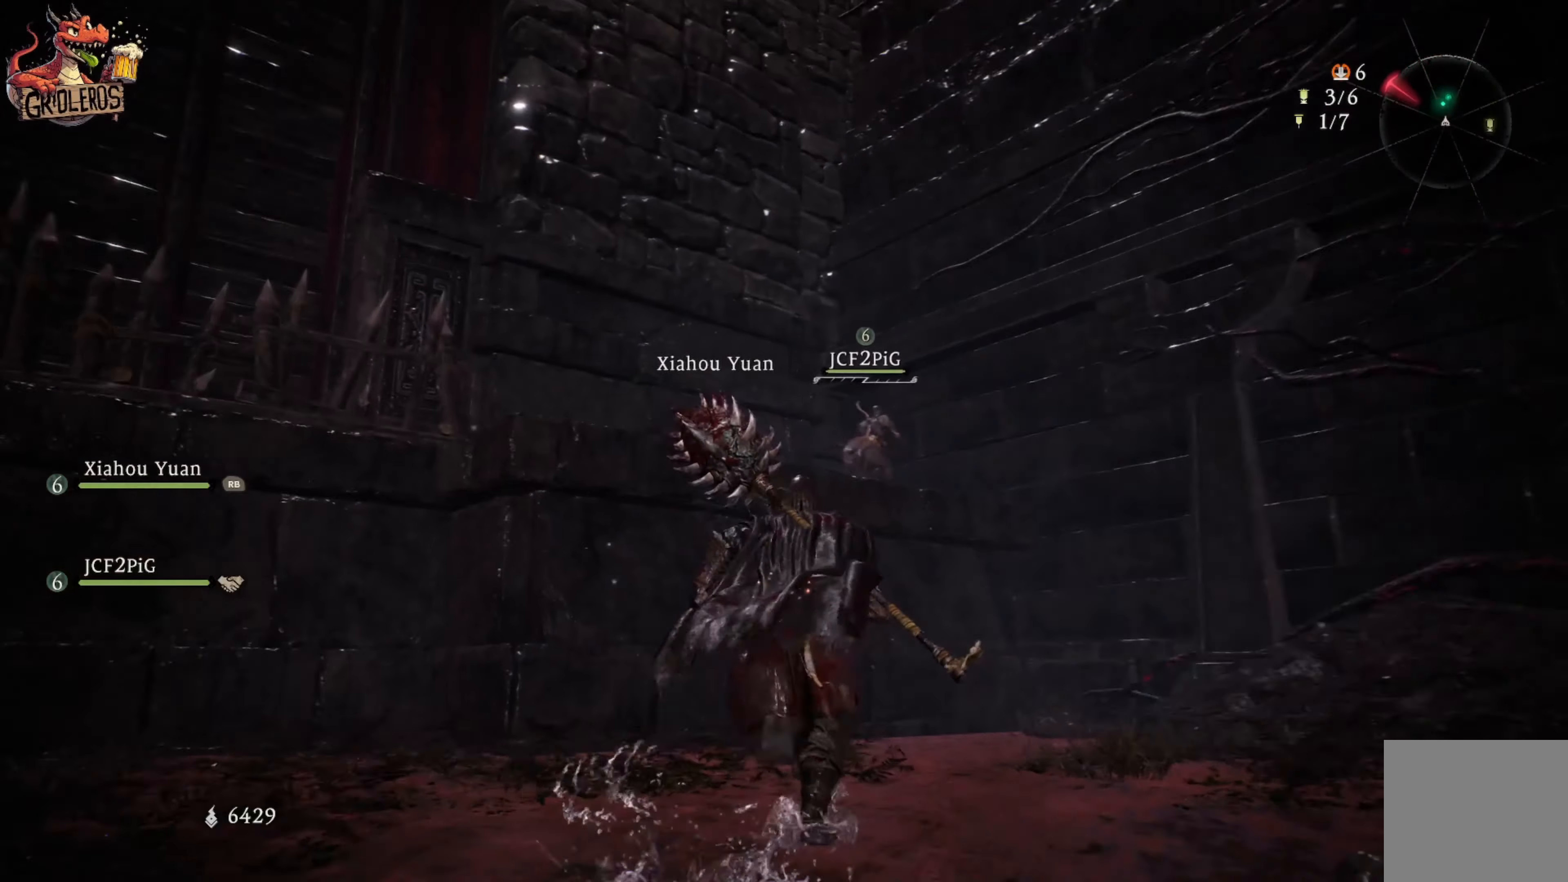
{"buttons": [], "left_stick": "up", "right_stick": "center", "events": []}
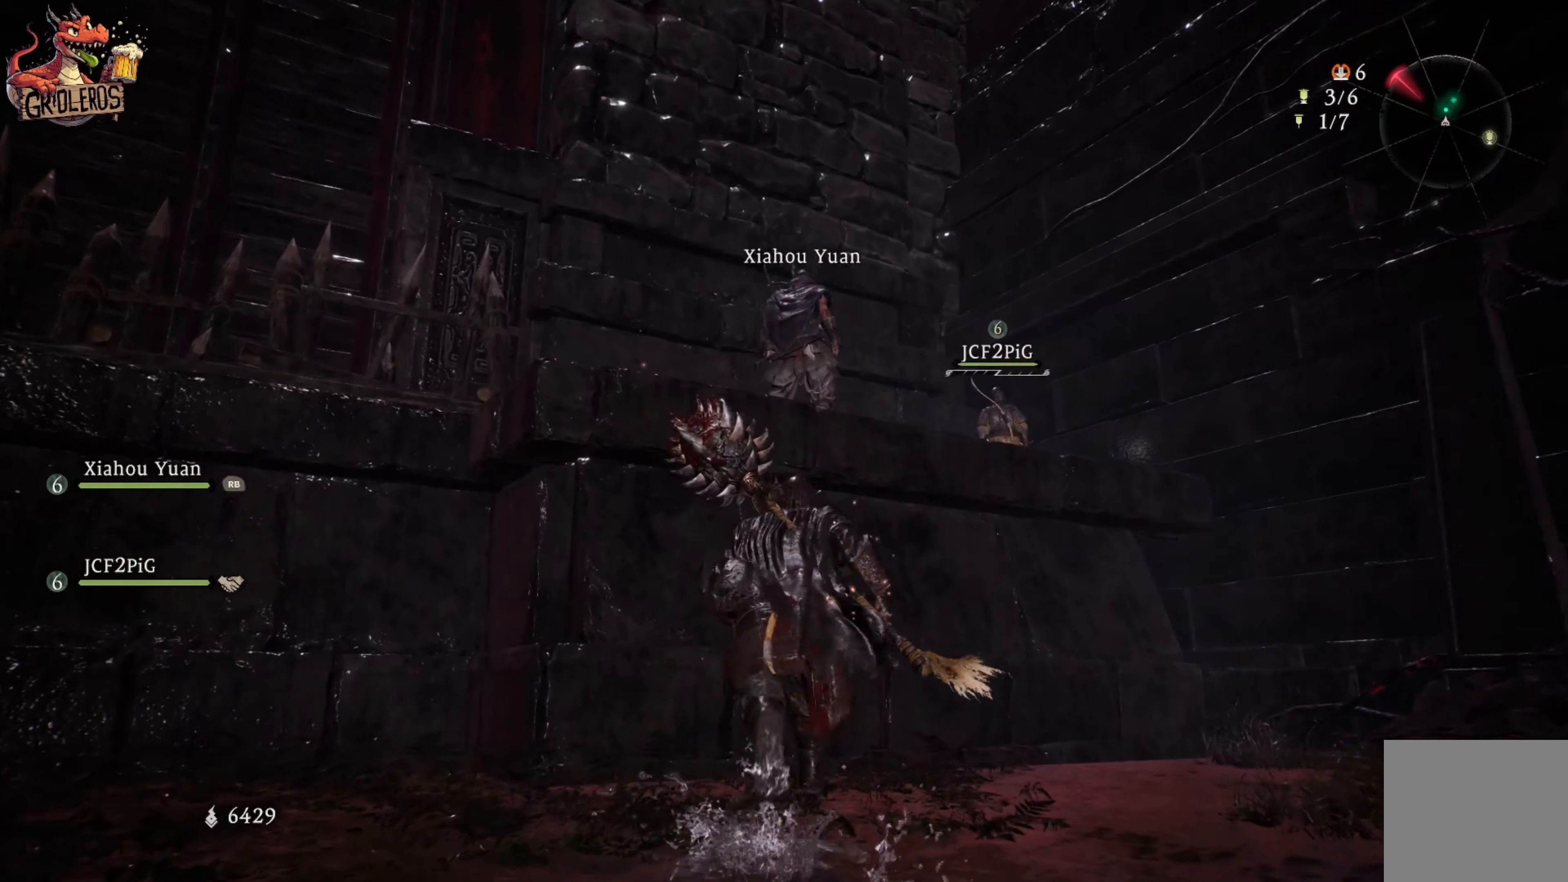
{"buttons": ["A"], "left_stick": "up", "right_stick": "center", "events": [[83, "A", "down"], [300, "A", "up"], [366, "A", "down"]]}
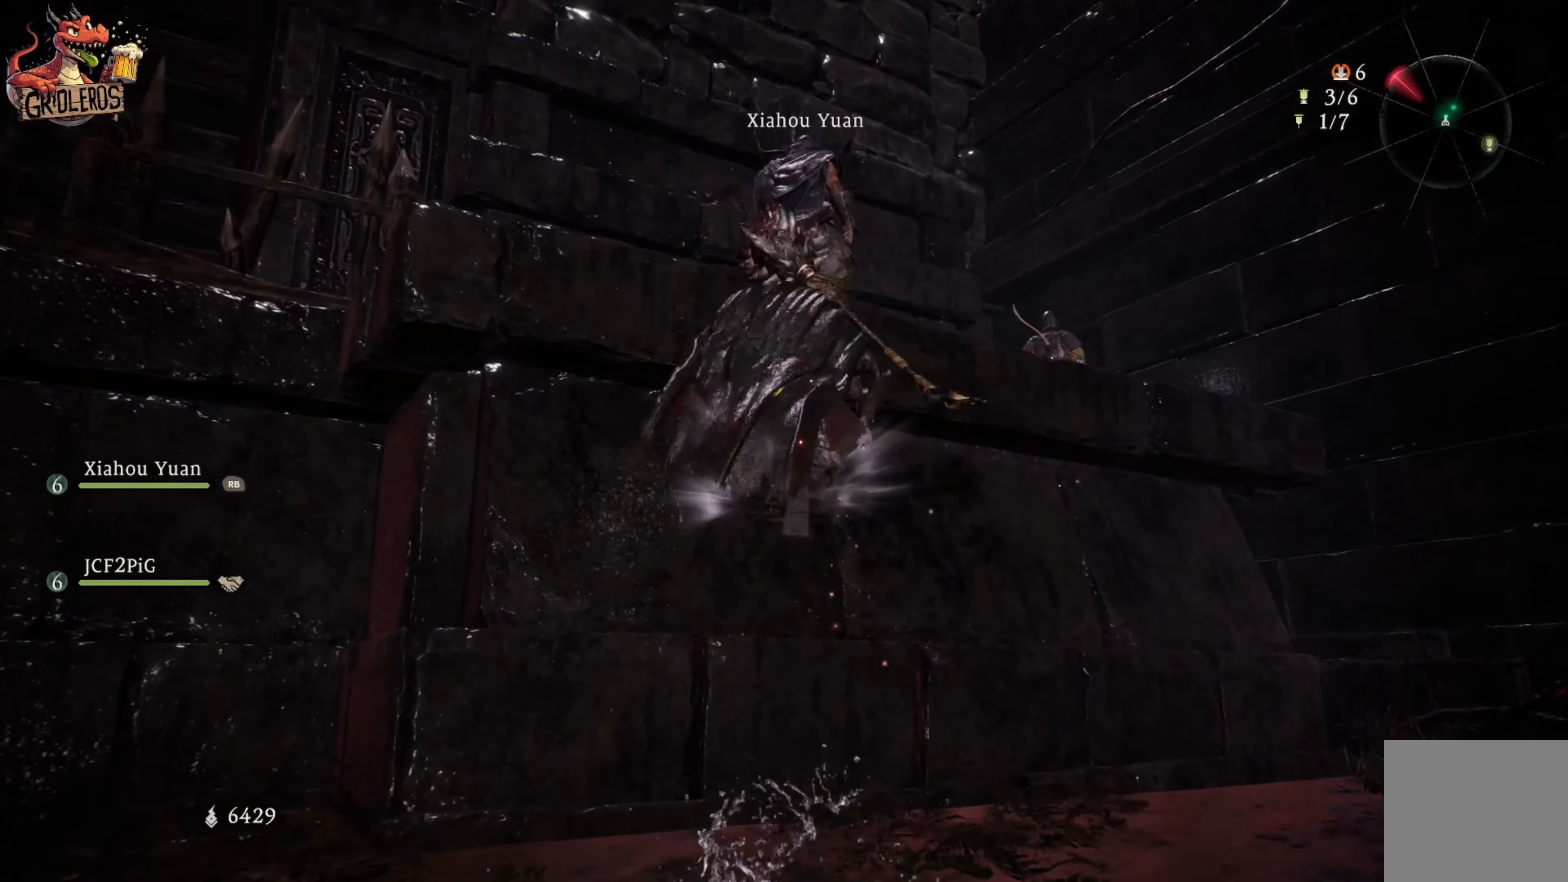
{"buttons": [], "left_stick": "up", "right_stick": "center", "events": [[50, "A", "up"]]}
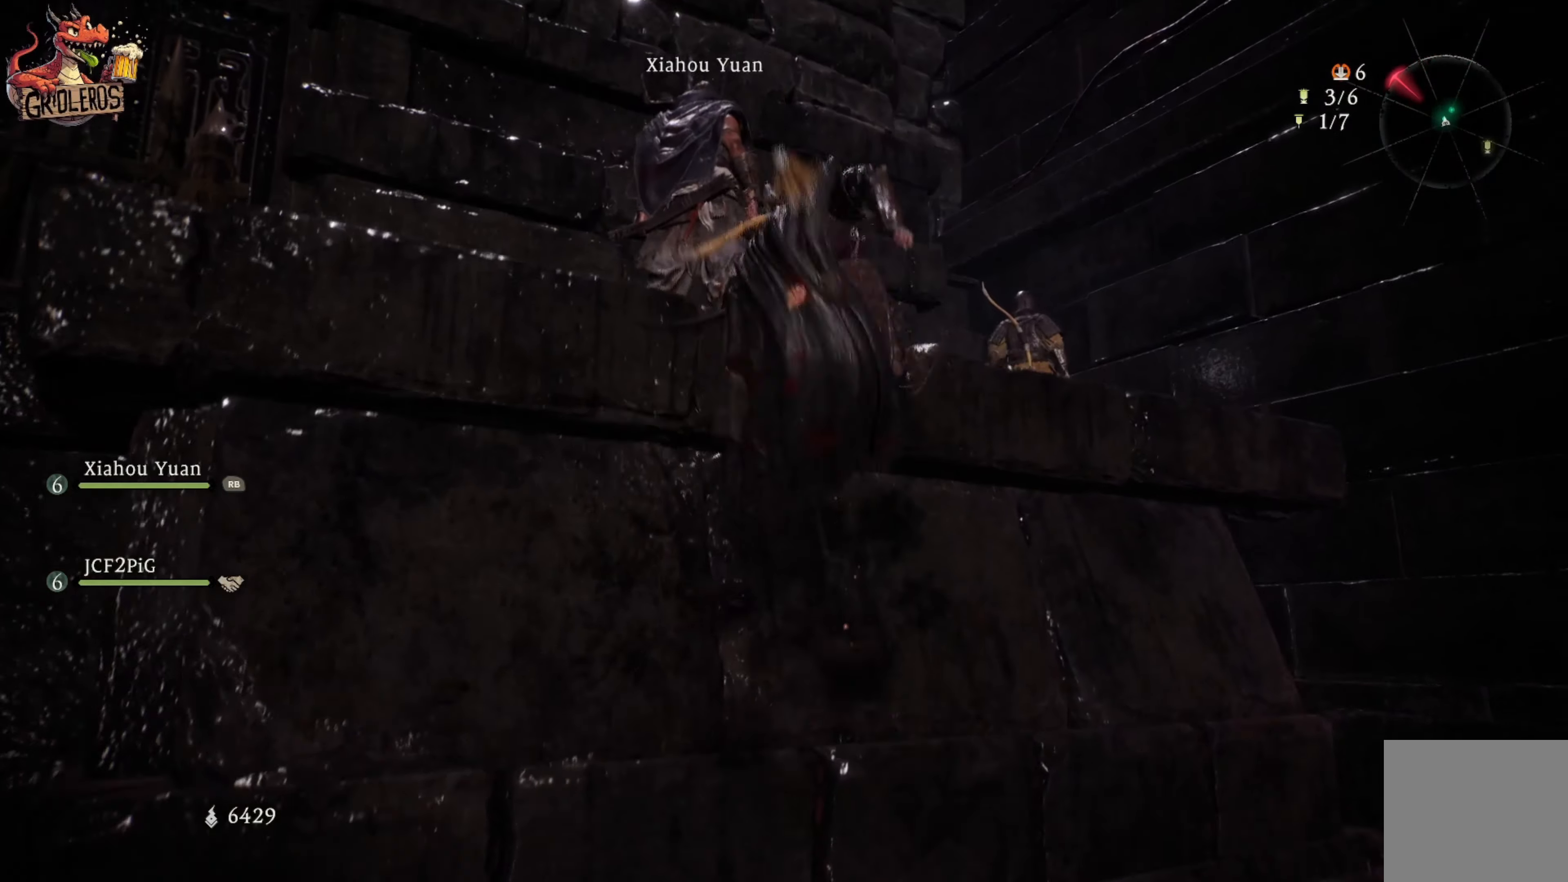
{"buttons": [], "left_stick": "center", "right_stick": "down", "events": [[416, "left_stick", "center"], [416, "right_stick", "down"]]}